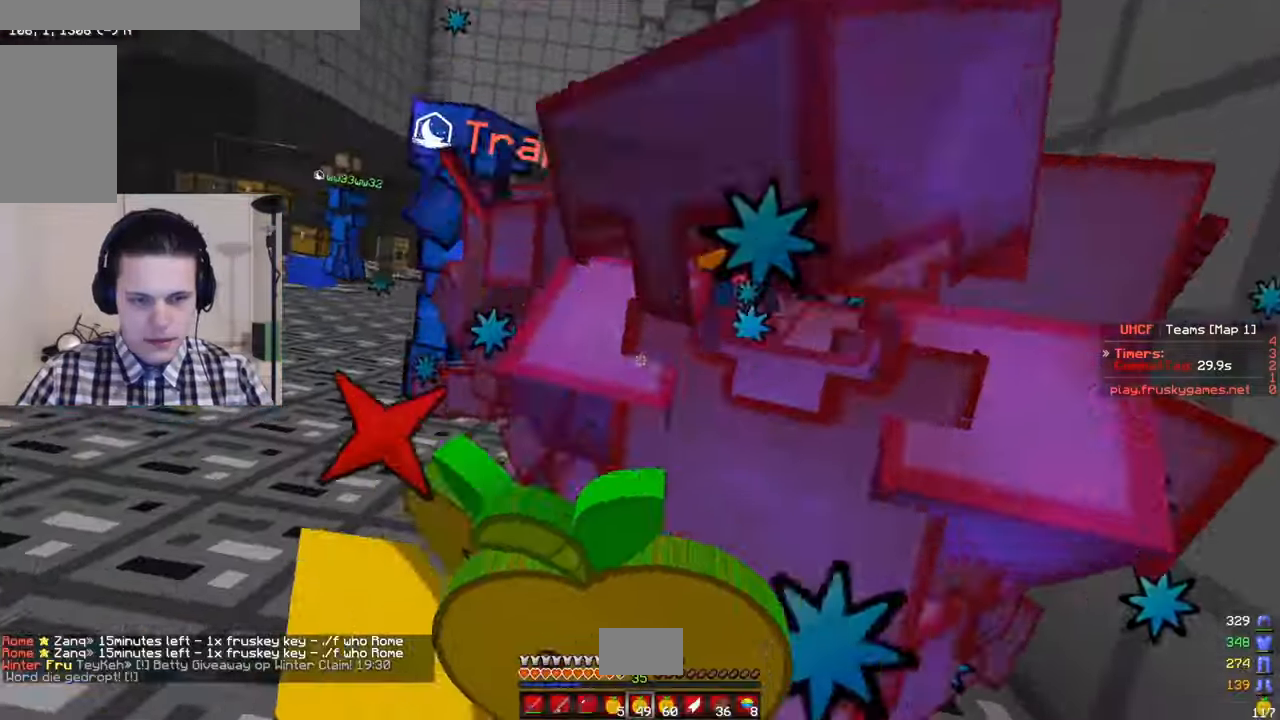
Gameplay with keyboard and mouse; each line is a JSON object with the keys and mouse buttons held at the frame after it. "events" lists presses ("down") and releases ("up") of "a", "d", "s", "w", "mouse_left" and "mouse_right" between this image and that frame as [ms after this image, input, new state], when the widget could be followed in between. "mouse_left", "mouse_right" = the "left", "right" buttons of the "mouse" list. No other keys are recorded. Fast repeated clicks can show as one long hold. Mouse movement is not recorded.
{"keys": ["a", "w"], "mouse": ["right"], "events": []}
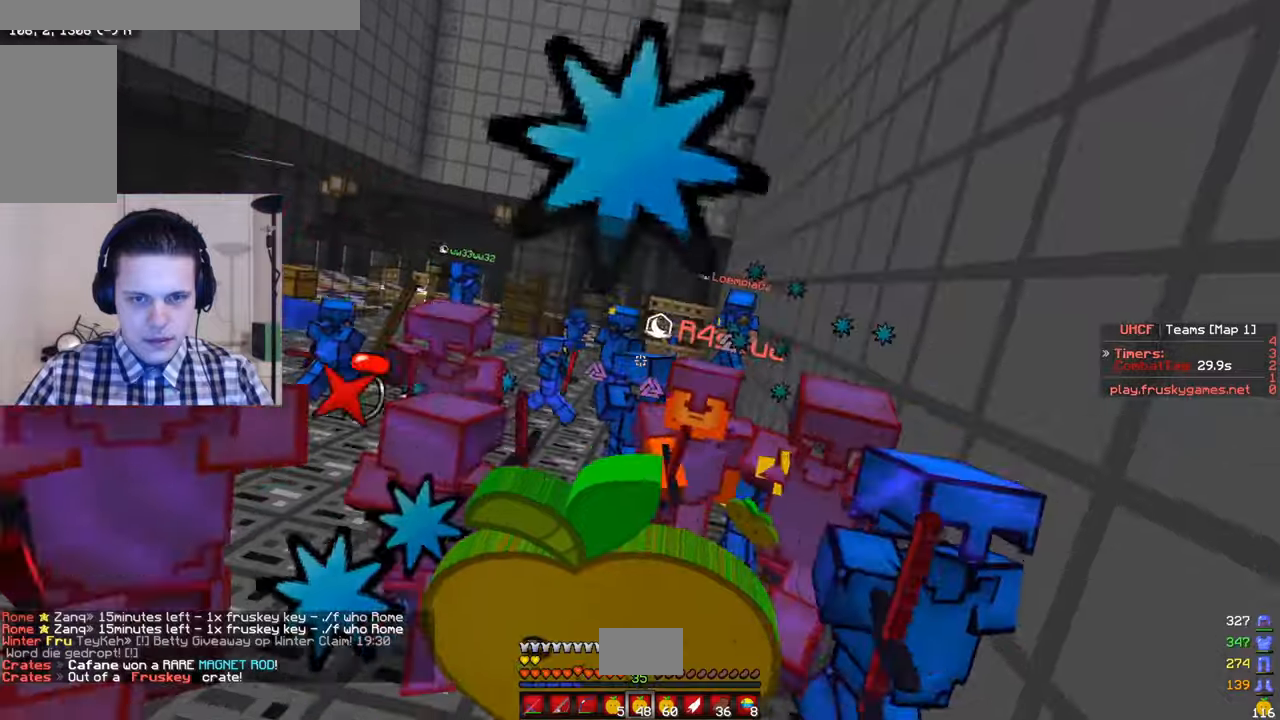
{"keys": ["w"], "mouse": ["right"], "events": [[250, "d", "down"], [400, "d", "up"], [500, "a", "up"]]}
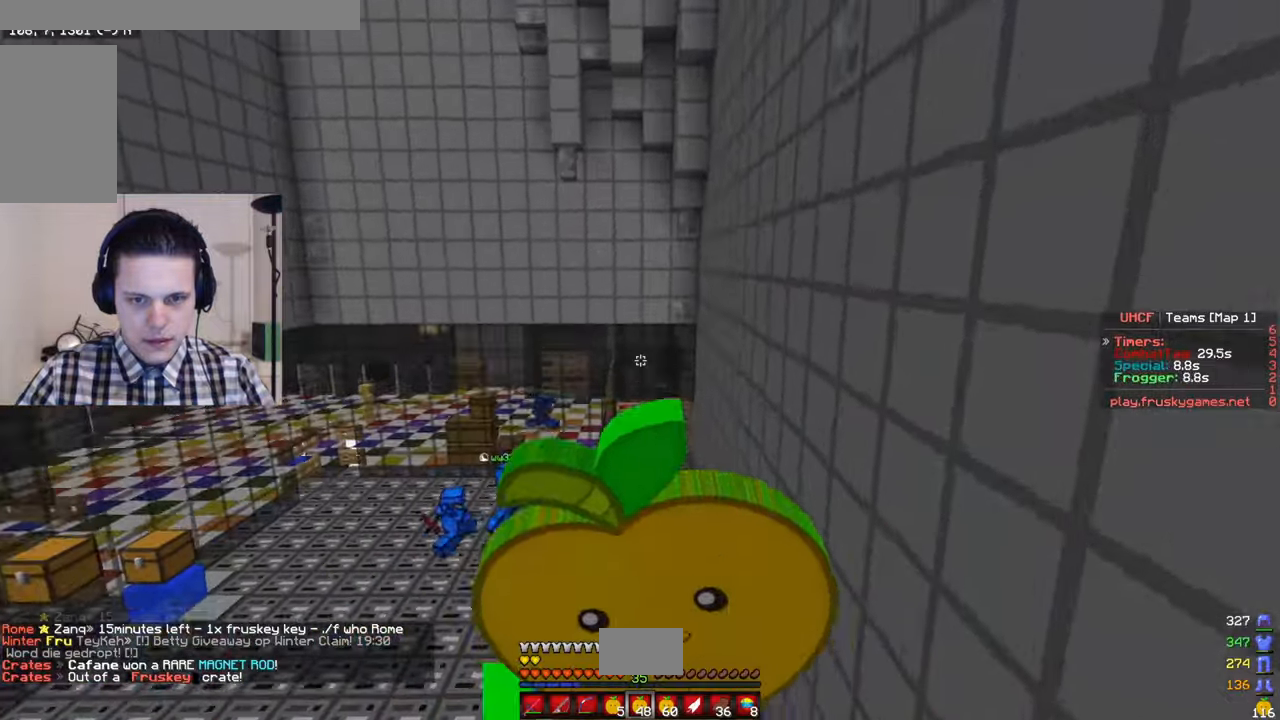
{"keys": ["w"], "mouse": [], "events": [[100, "mouse_right", "up"]]}
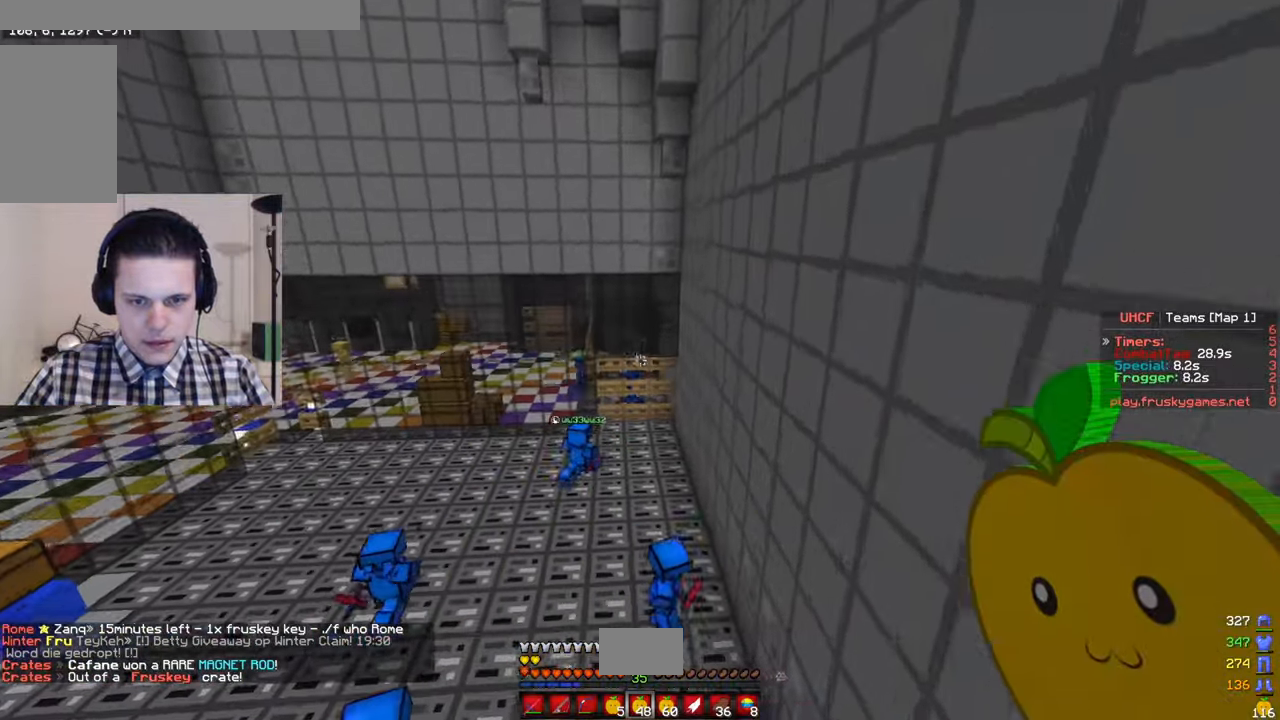
{"keys": ["w"], "mouse": [], "events": []}
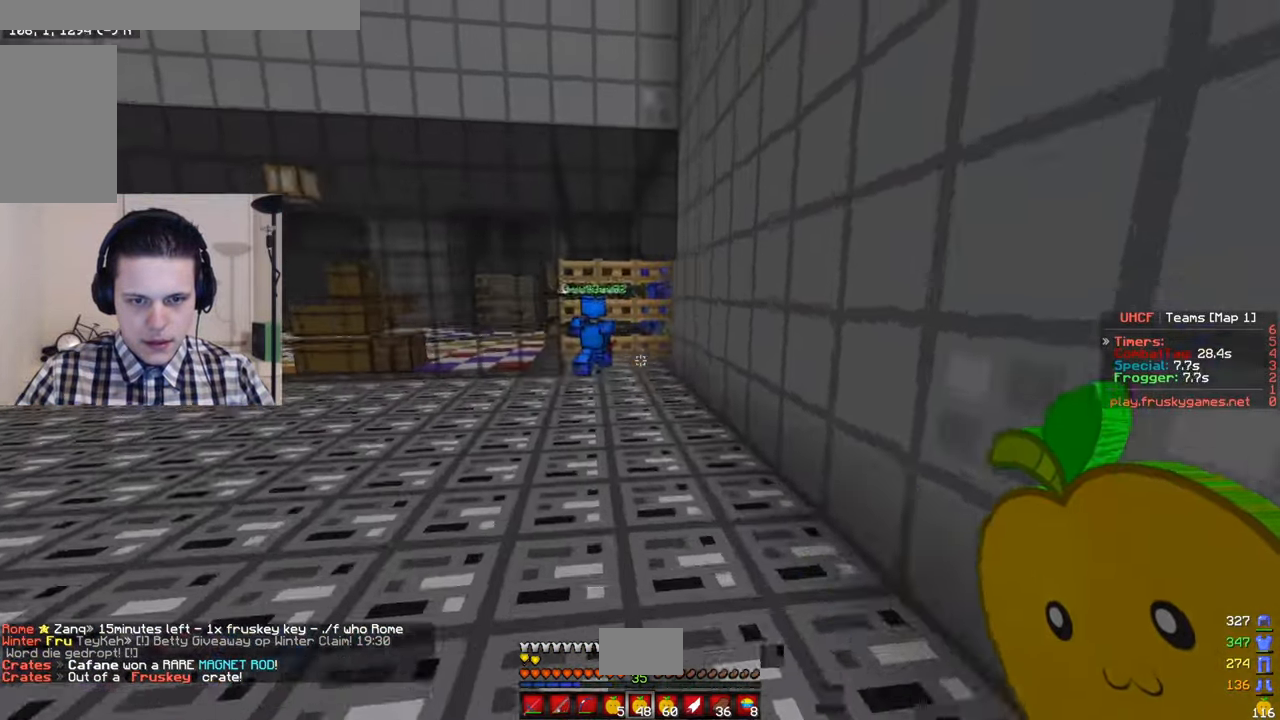
{"keys": ["w"], "mouse": [], "events": []}
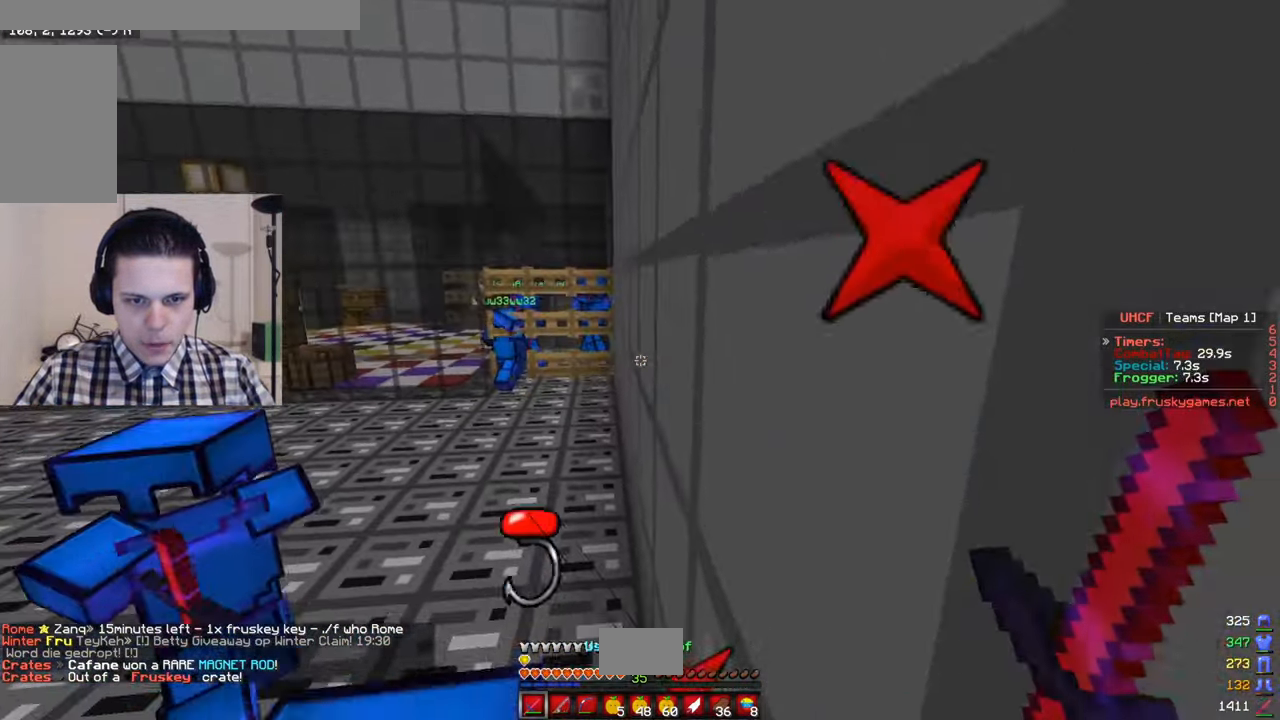
{"keys": ["w"], "mouse": [], "events": []}
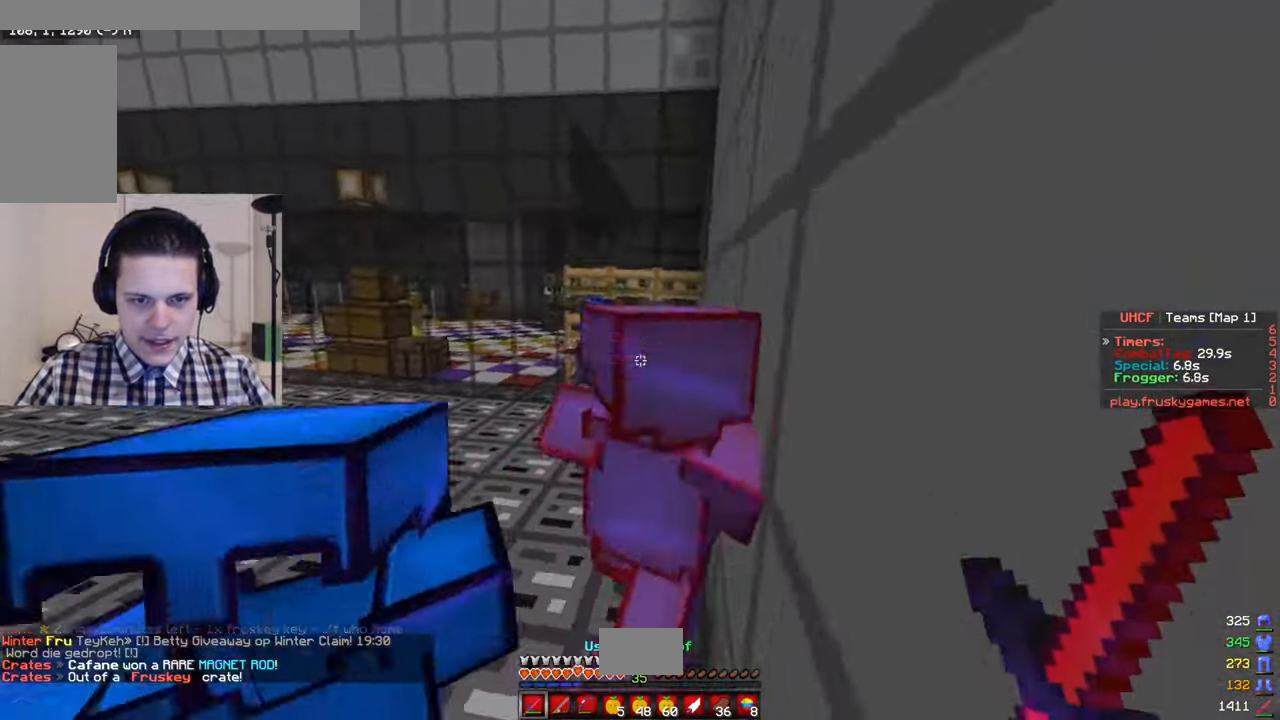
{"keys": ["w"], "mouse": [], "events": []}
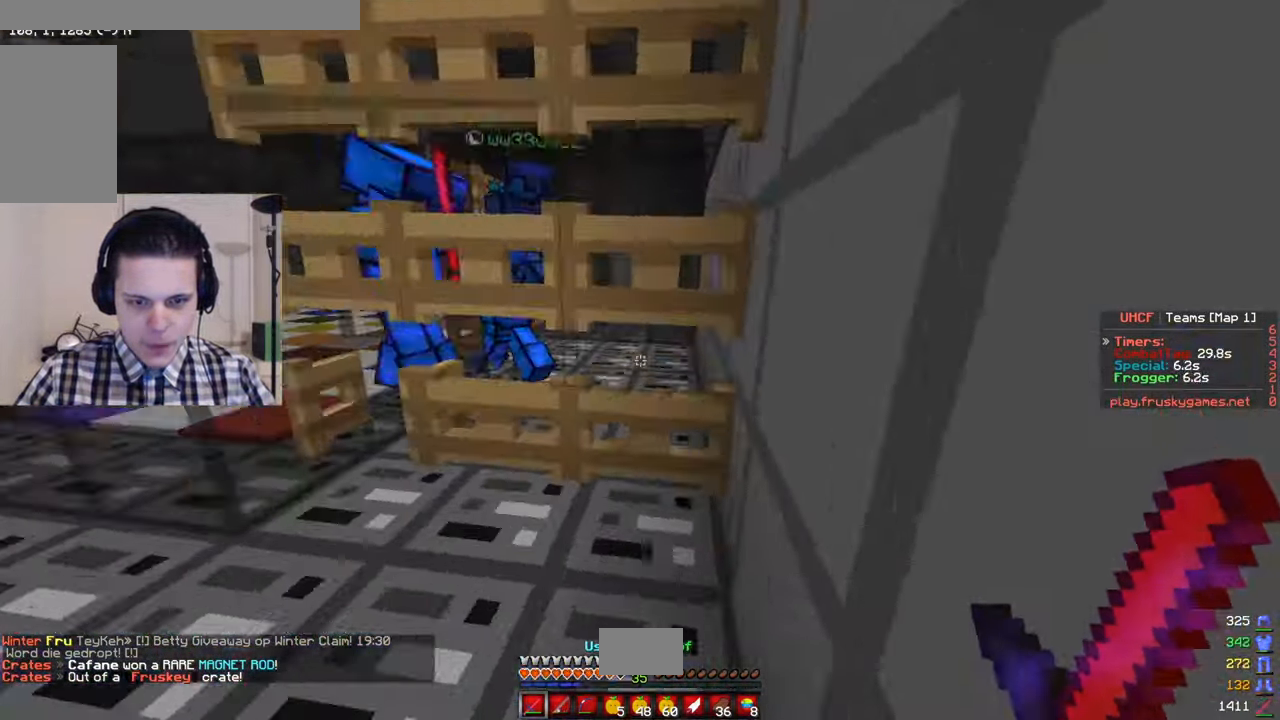
{"keys": ["w"], "mouse": ["right"], "events": [[433, "mouse_right", "down"]]}
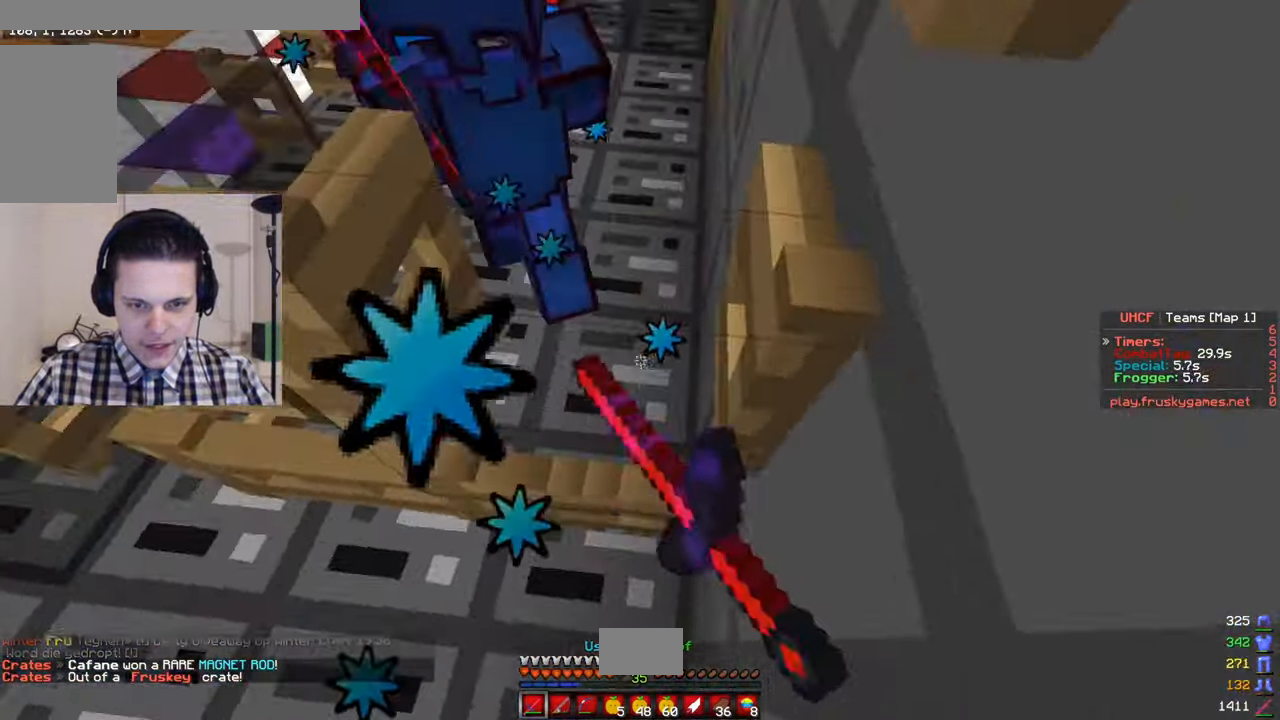
{"keys": ["w"], "mouse": [], "events": [[83, "d", "down"], [150, "d", "up"], [150, "mouse_right", "up"], [316, "mouse_right", "down"], [433, "mouse_right", "up"]]}
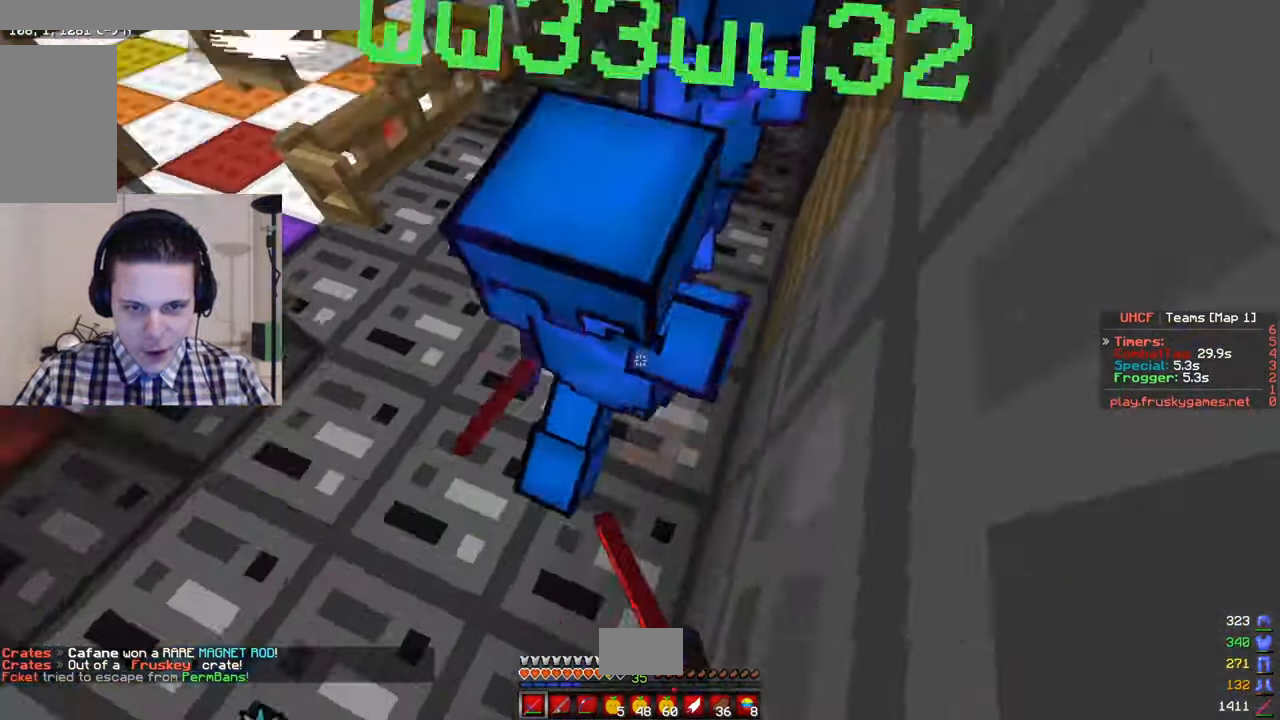
{"keys": ["w"], "mouse": [], "events": []}
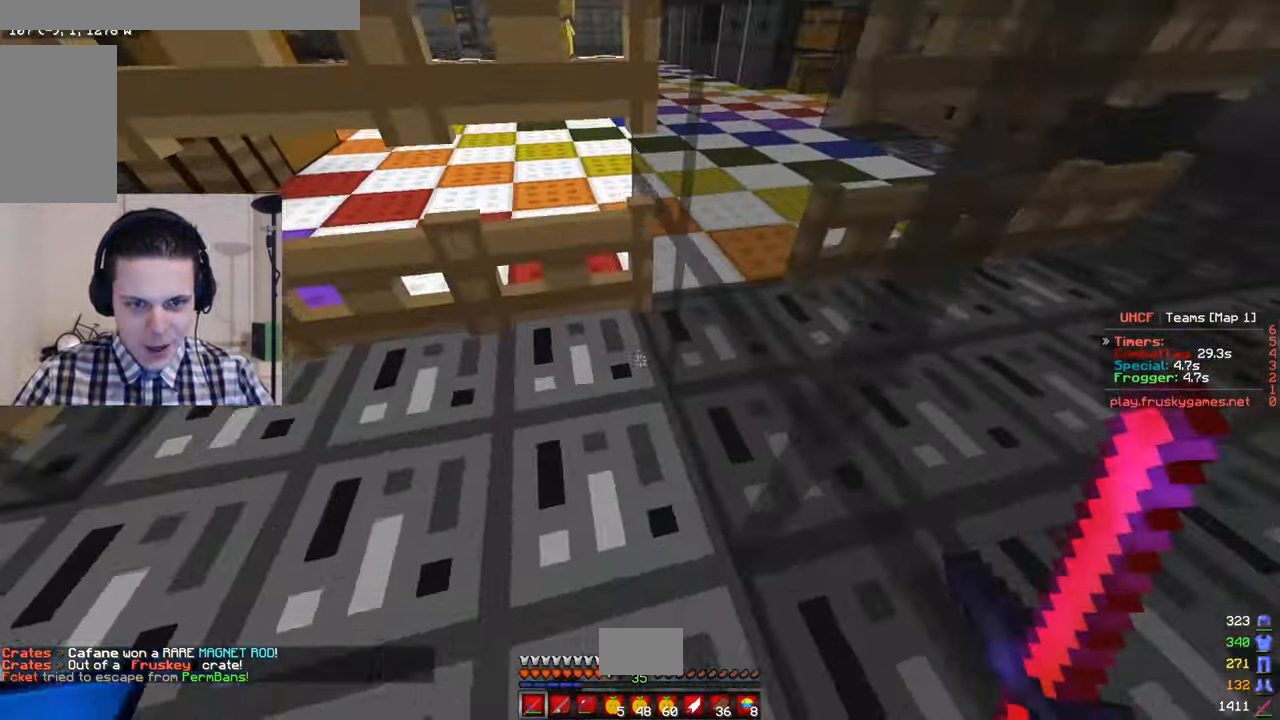
{"keys": ["a"], "mouse": [], "events": [[183, "s", "down"], [200, "w", "up"], [466, "a", "down"], [466, "s", "up"]]}
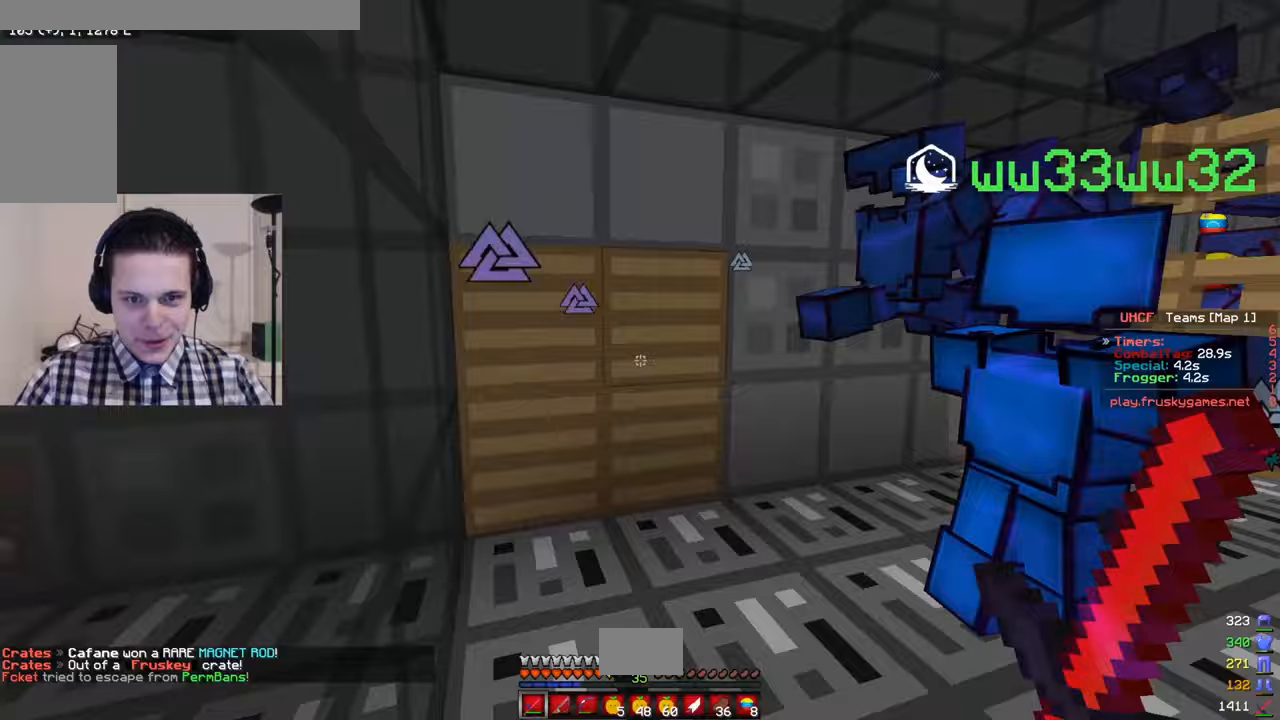
{"keys": [], "mouse": [], "events": [[417, "a", "up"]]}
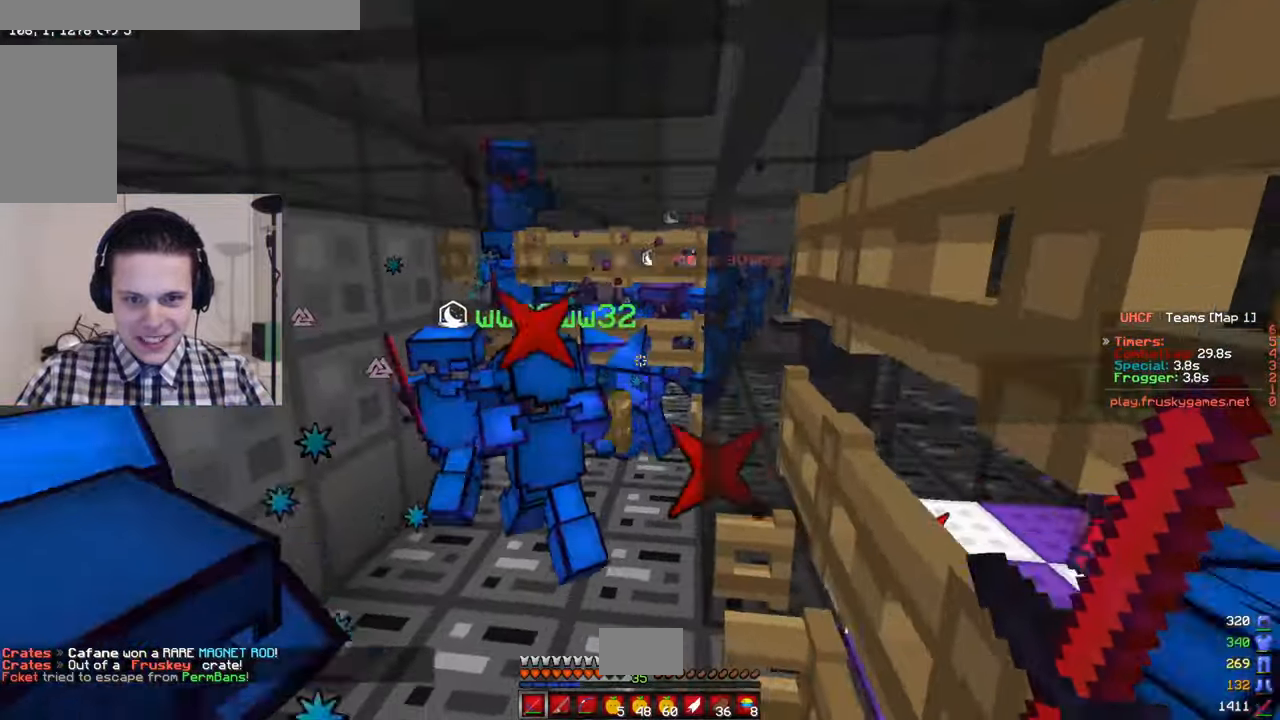
{"keys": ["a", "s"], "mouse": ["left"], "events": [[33, "mouse_left", "down"], [50, "a", "down"], [200, "w", "down"], [233, "a", "up"], [333, "w", "up"], [350, "a", "down"], [433, "s", "down"]]}
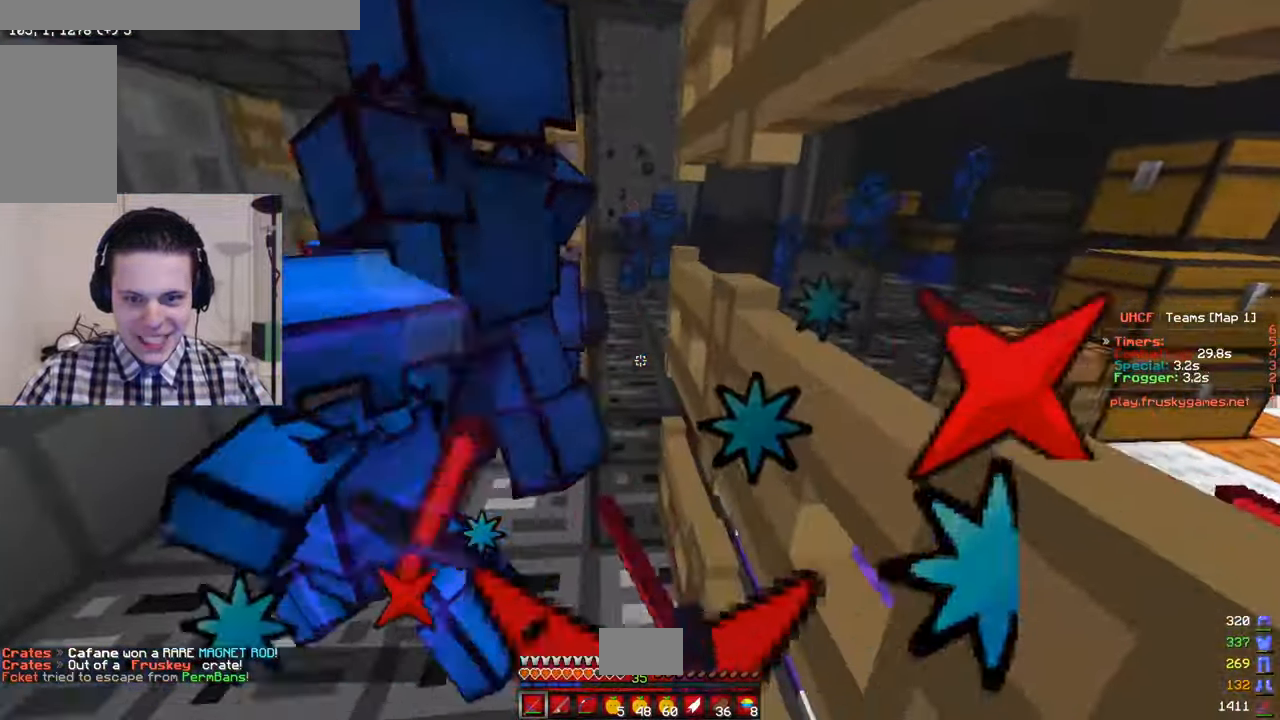
{"keys": ["a", "w"], "mouse": ["left"], "events": [[267, "s", "up"], [267, "w", "down"], [450, "mouse_left", "up"], [483, "mouse_left", "down"]]}
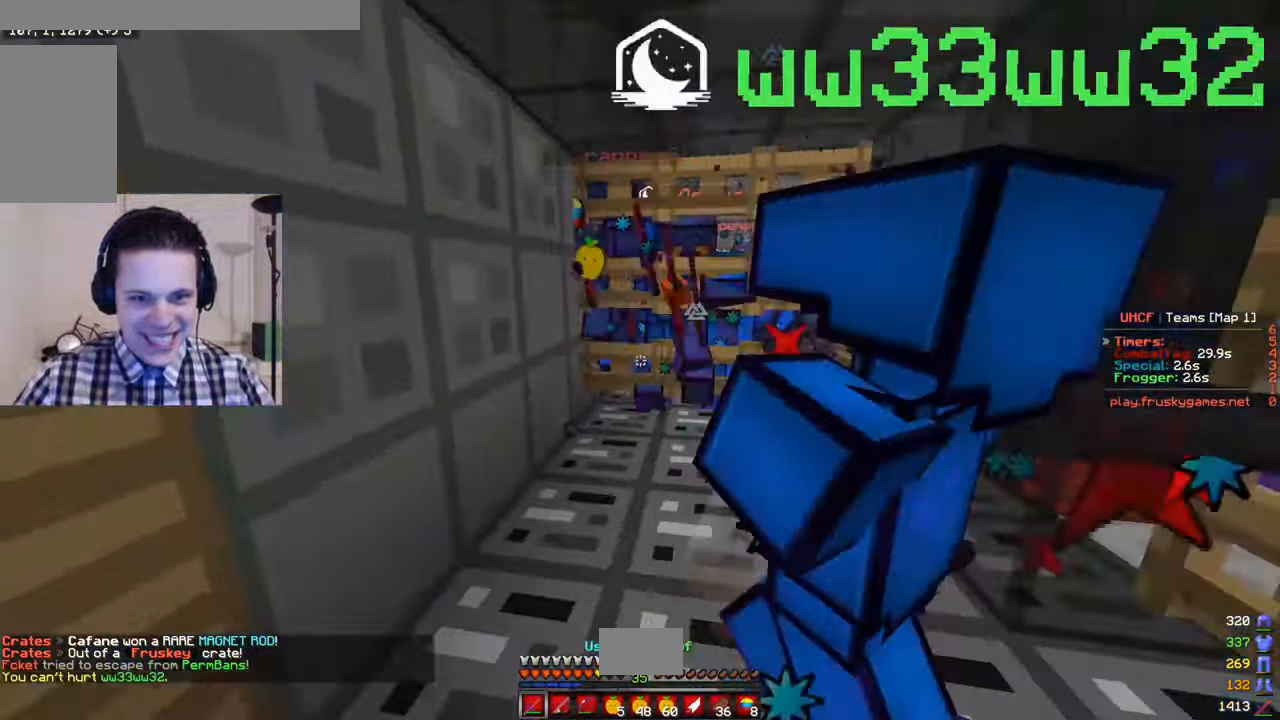
{"keys": ["s"], "mouse": ["left"], "events": [[100, "a", "up"], [383, "w", "up"], [400, "s", "down"]]}
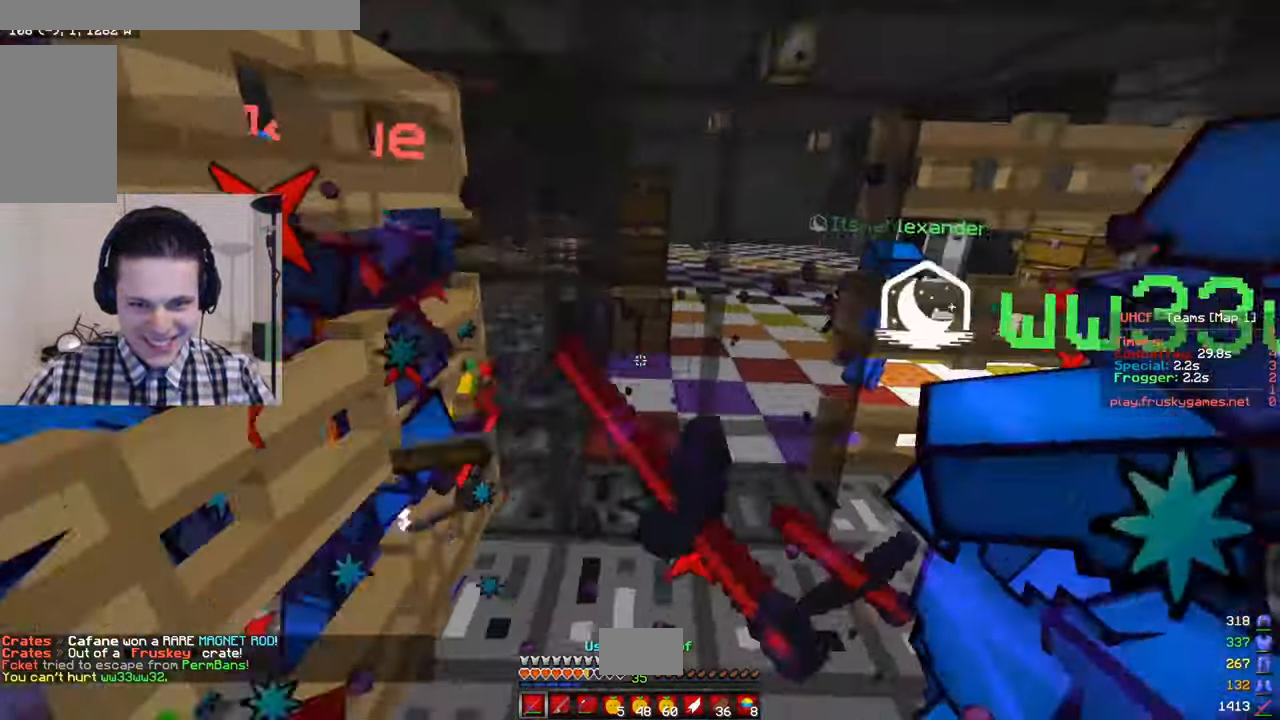
{"keys": ["a", "s", "w"], "mouse": ["left"], "events": [[67, "s", "up"], [67, "w", "down"], [100, "a", "down"], [100, "d", "down"], [183, "a", "up"], [350, "w", "up"], [383, "a", "down"], [417, "d", "up"], [450, "w", "down"], [483, "s", "down"]]}
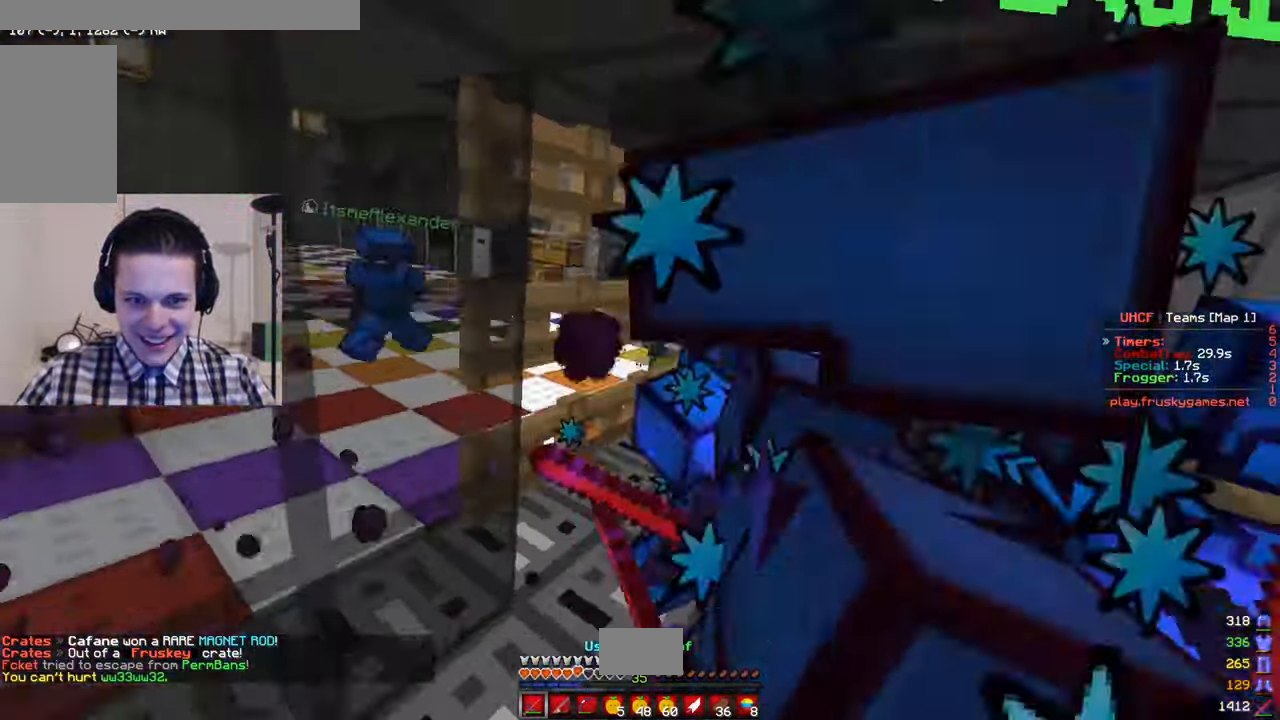
{"keys": ["w"], "mouse": ["right"], "events": [[50, "s", "up"], [167, "a", "up"], [200, "mouse_left", "up"], [383, "mouse_right", "down"]]}
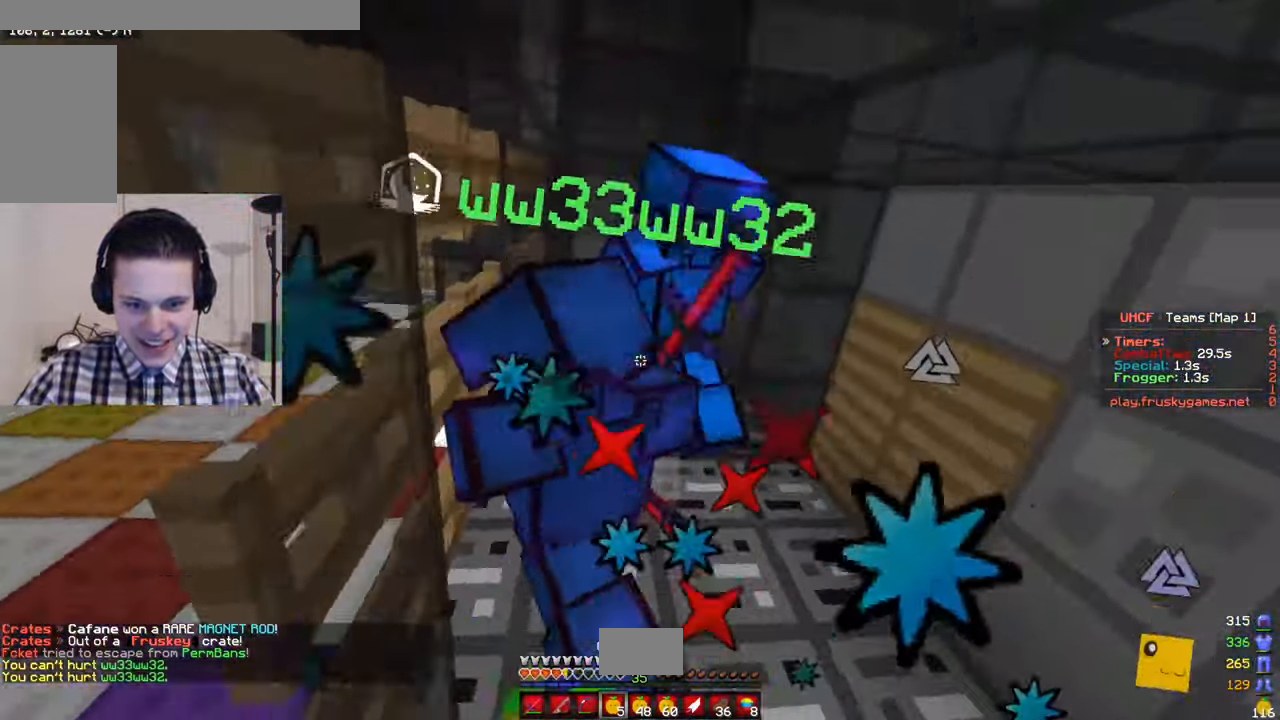
{"keys": ["d", "w"], "mouse": ["right"], "events": [[150, "d", "down"]]}
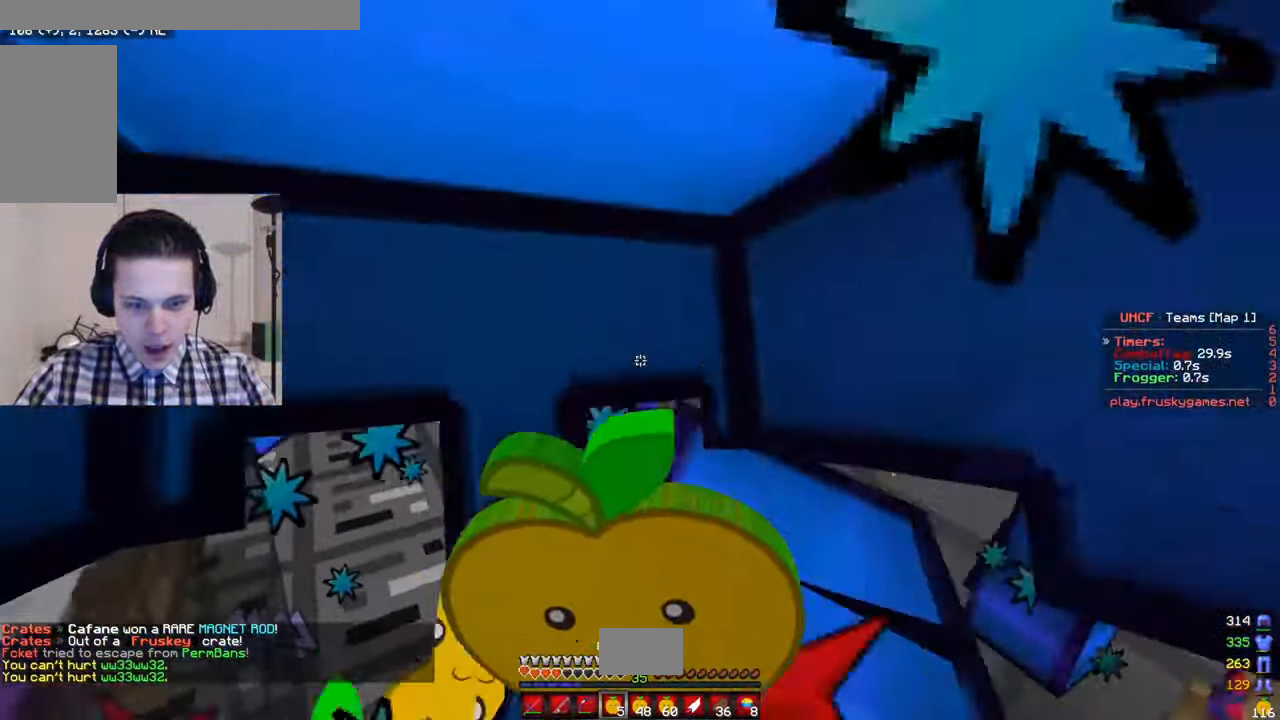
{"keys": ["d", "w"], "mouse": ["right"], "events": []}
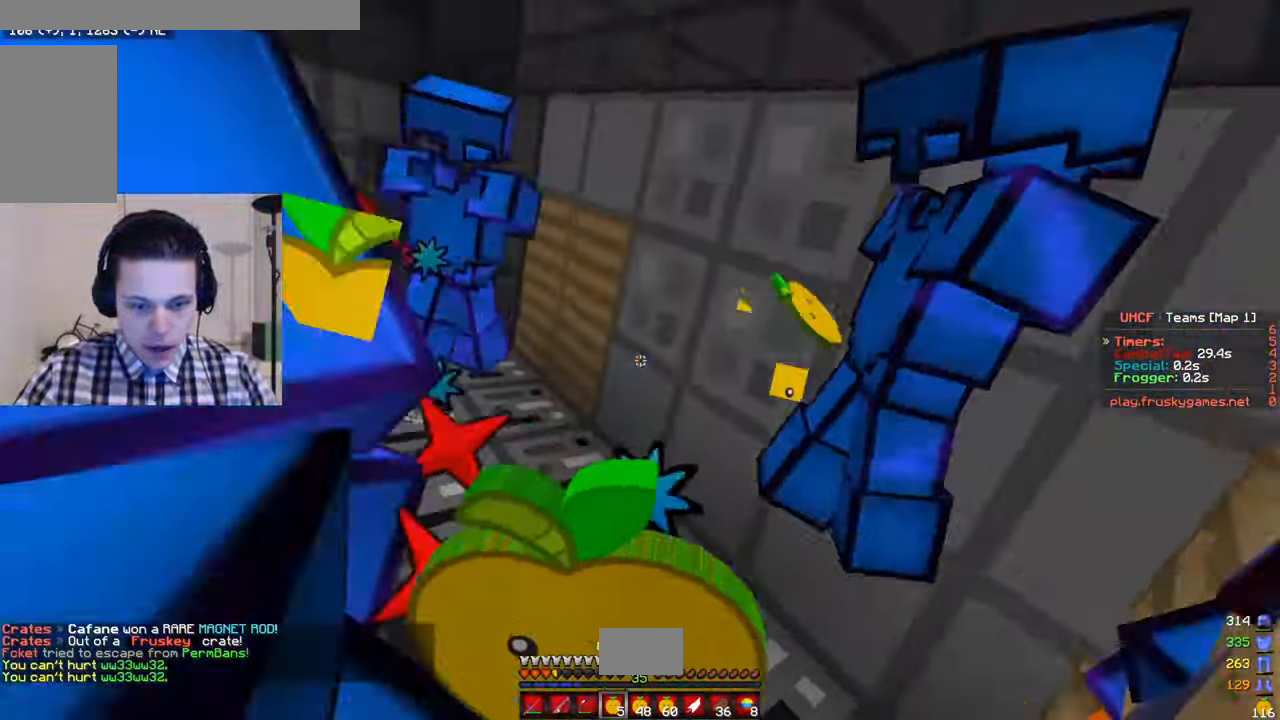
{"keys": ["a", "w"], "mouse": ["right"], "events": [[167, "d", "up"], [367, "a", "down"]]}
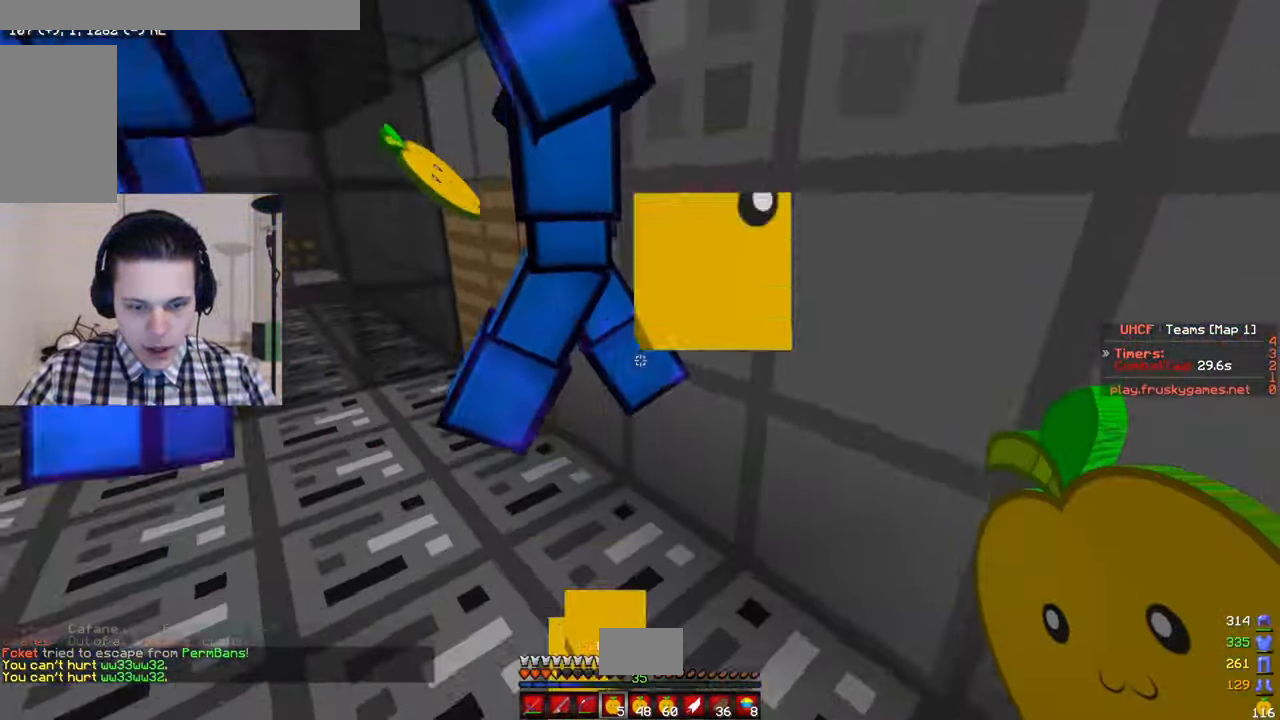
{"keys": ["d", "w"], "mouse": ["right"], "events": [[450, "d", "down"], [467, "a", "up"]]}
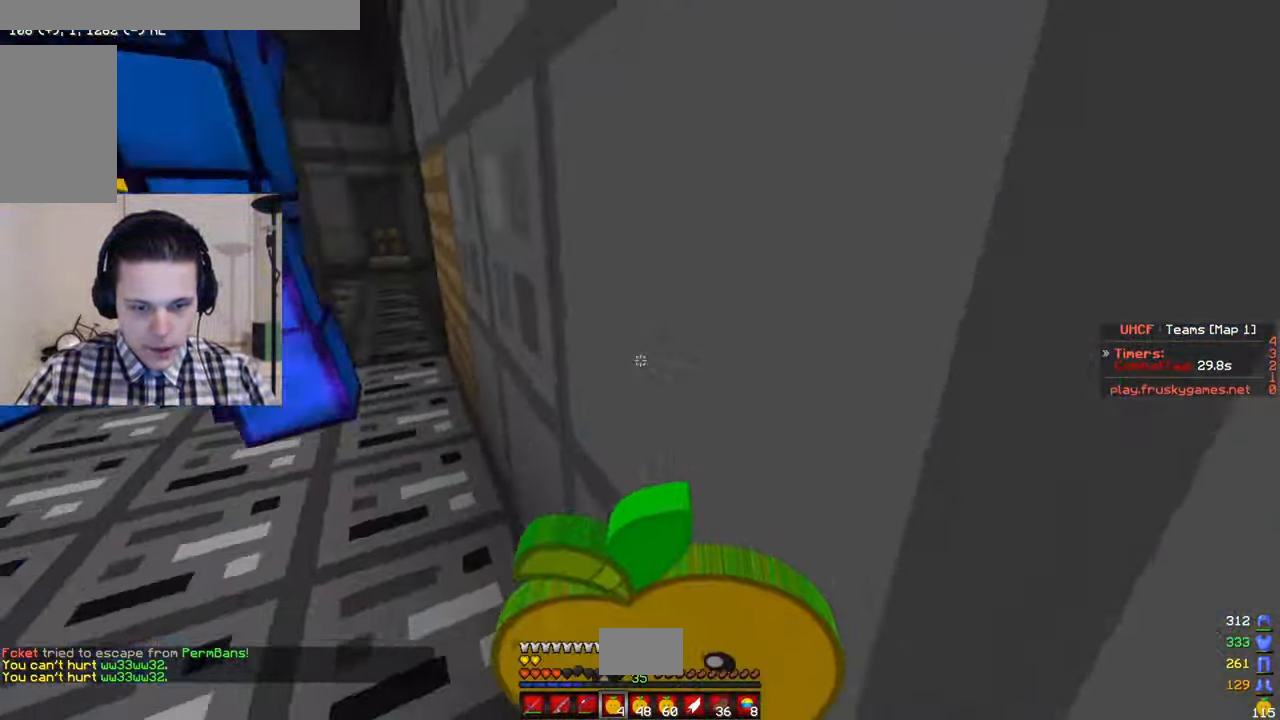
{"keys": ["s"], "mouse": ["right"], "events": [[150, "w", "up"], [167, "d", "up"], [200, "a", "down"], [317, "s", "down"], [400, "a", "up"]]}
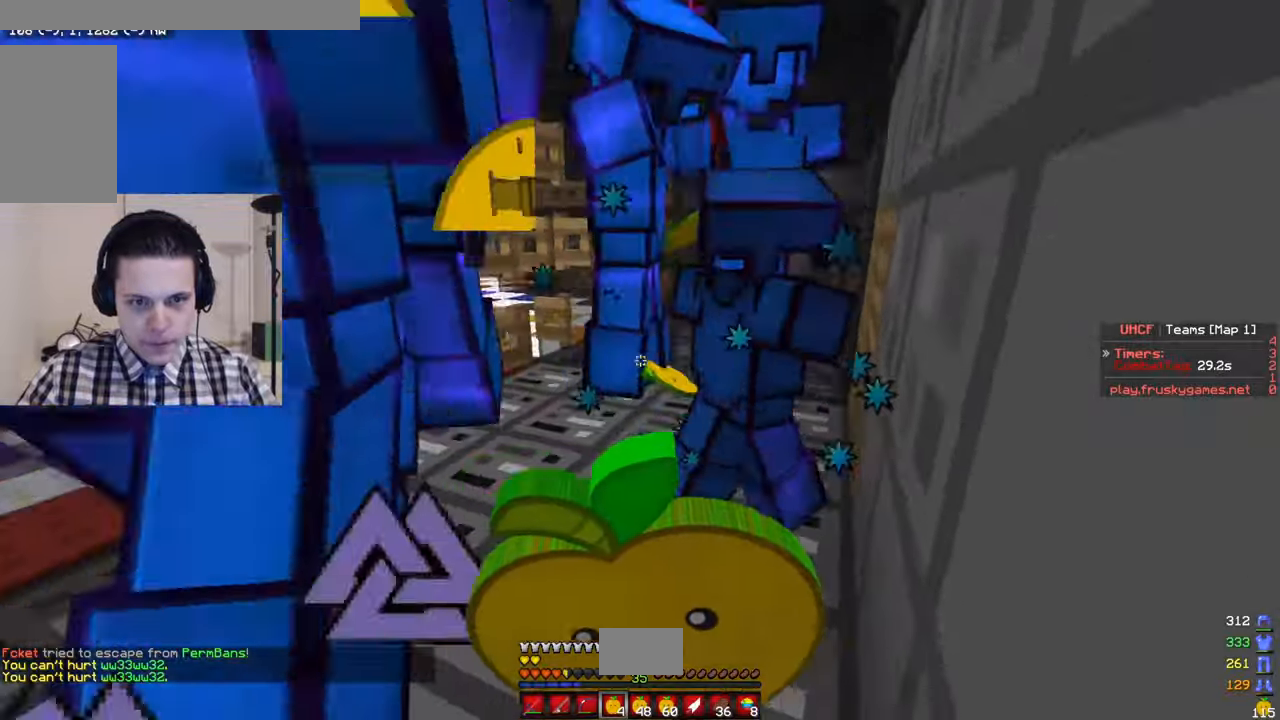
{"keys": ["w"], "mouse": ["right"], "events": [[417, "s", "up"], [417, "w", "down"]]}
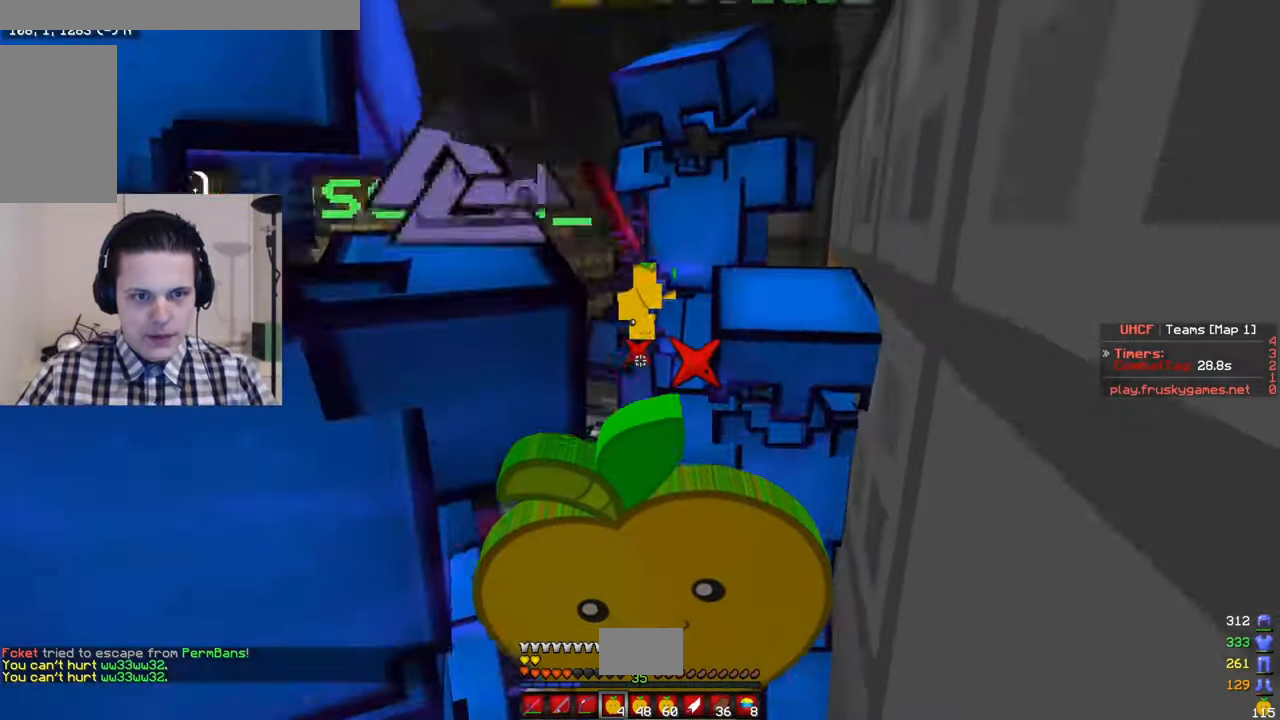
{"keys": ["w"], "mouse": ["right"], "events": []}
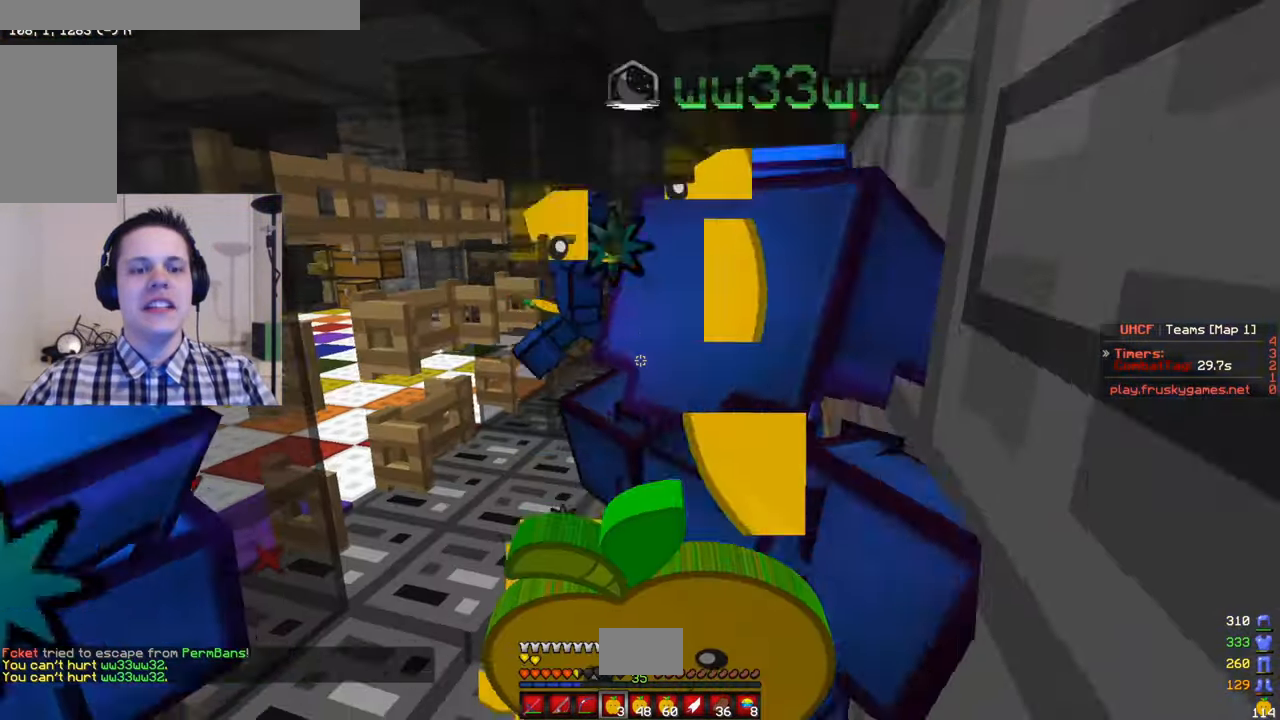
{"keys": ["a", "w"], "mouse": ["right"], "events": [[150, "a", "down"]]}
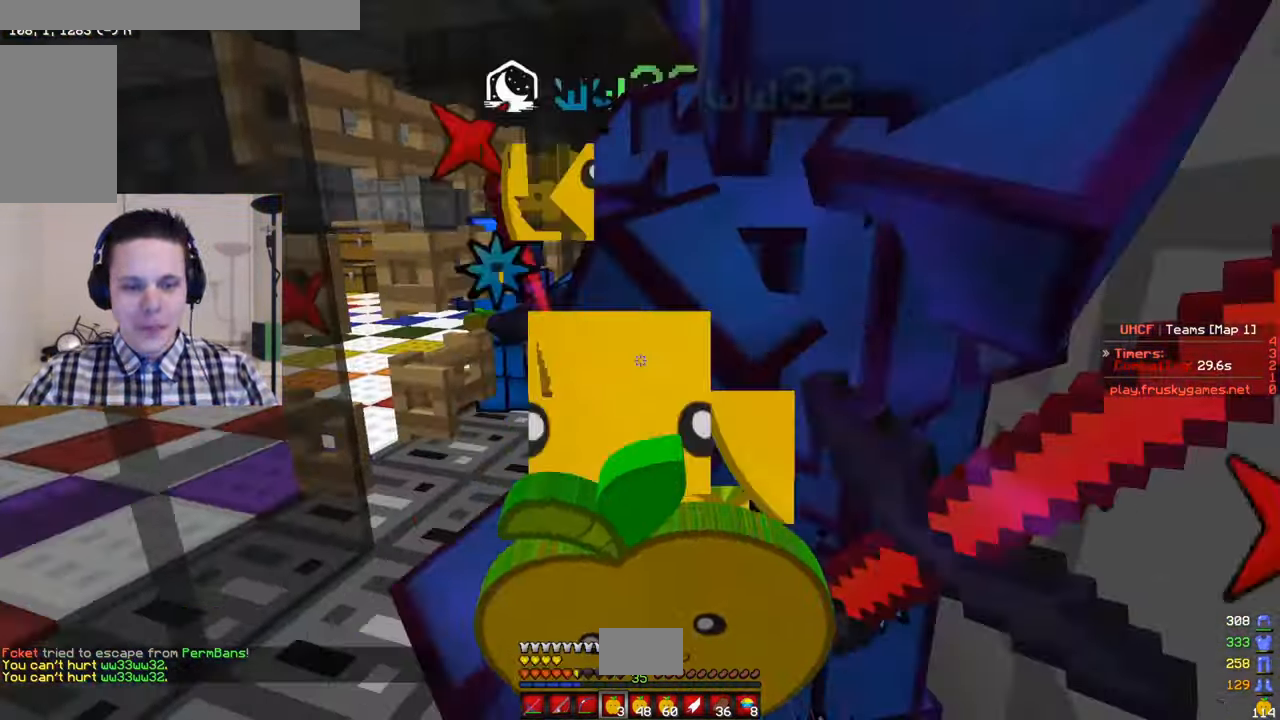
{"keys": ["d", "w"], "mouse": ["right"], "events": [[34, "a", "up"], [484, "d", "down"]]}
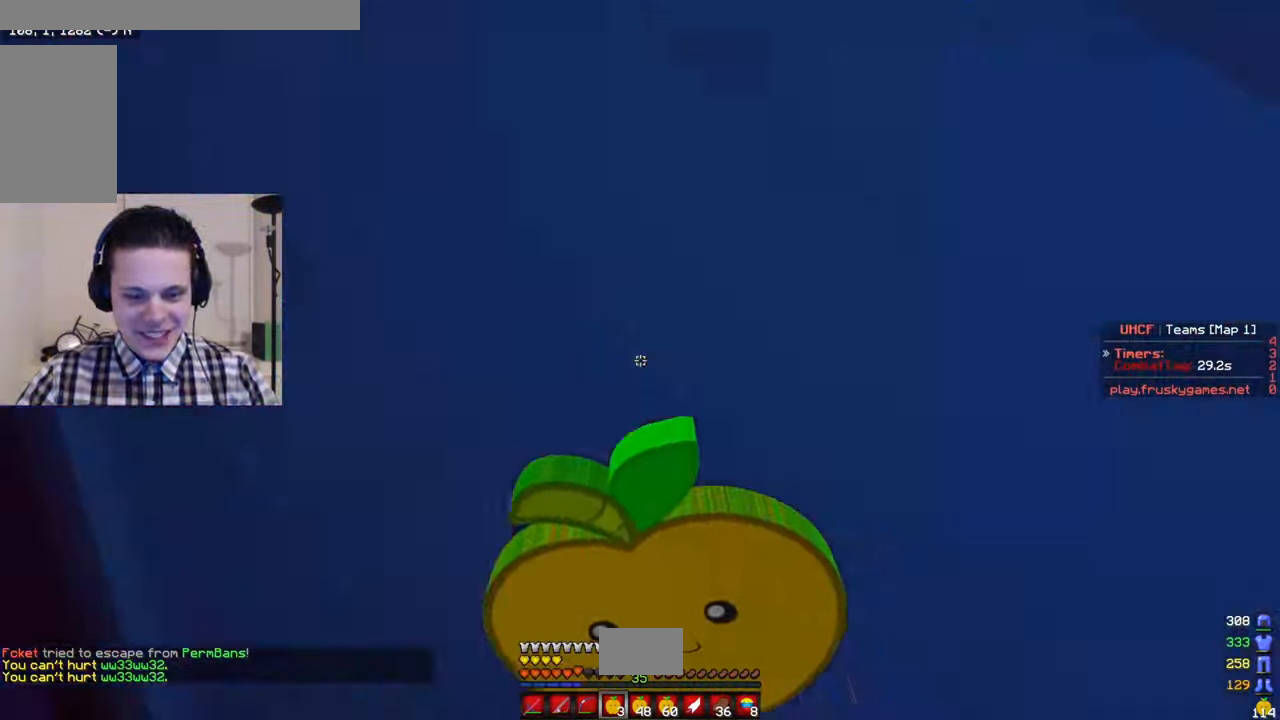
{"keys": ["w"], "mouse": ["right"], "events": [[334, "d", "up"]]}
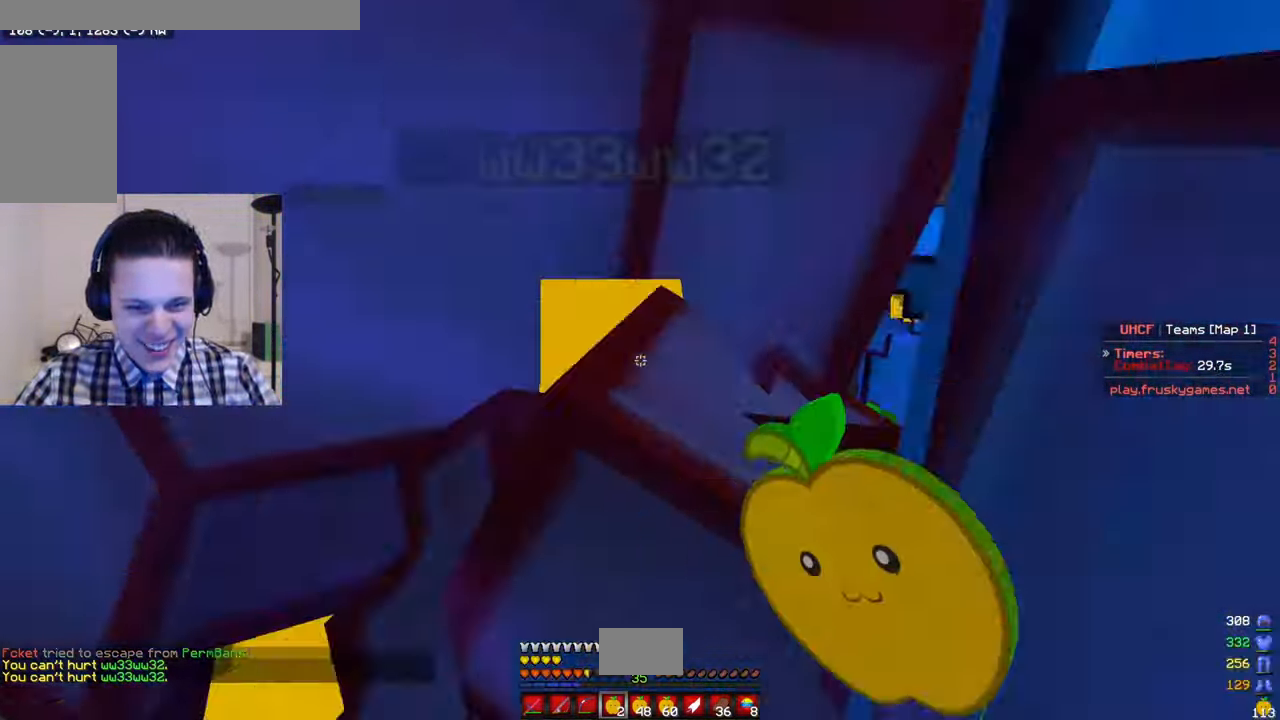
{"keys": ["w"], "mouse": ["right"], "events": []}
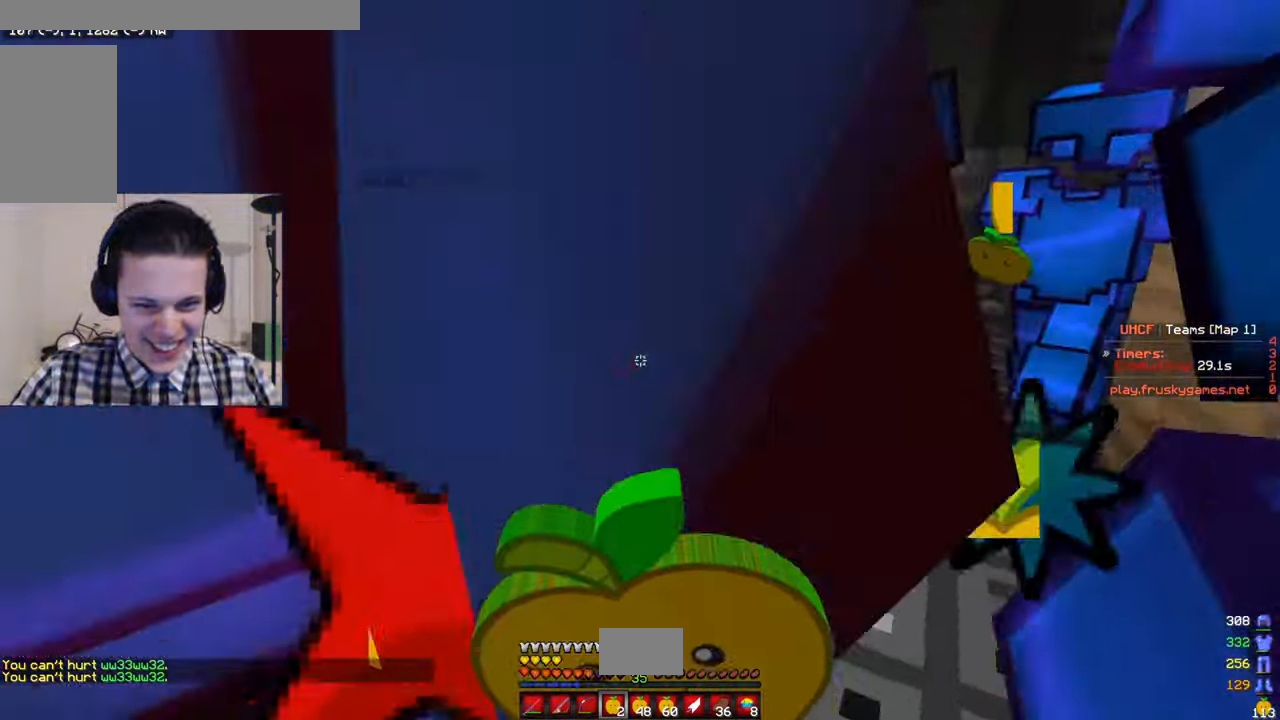
{"keys": ["w"], "mouse": ["right"], "events": [[100, "d", "down"], [500, "d", "up"]]}
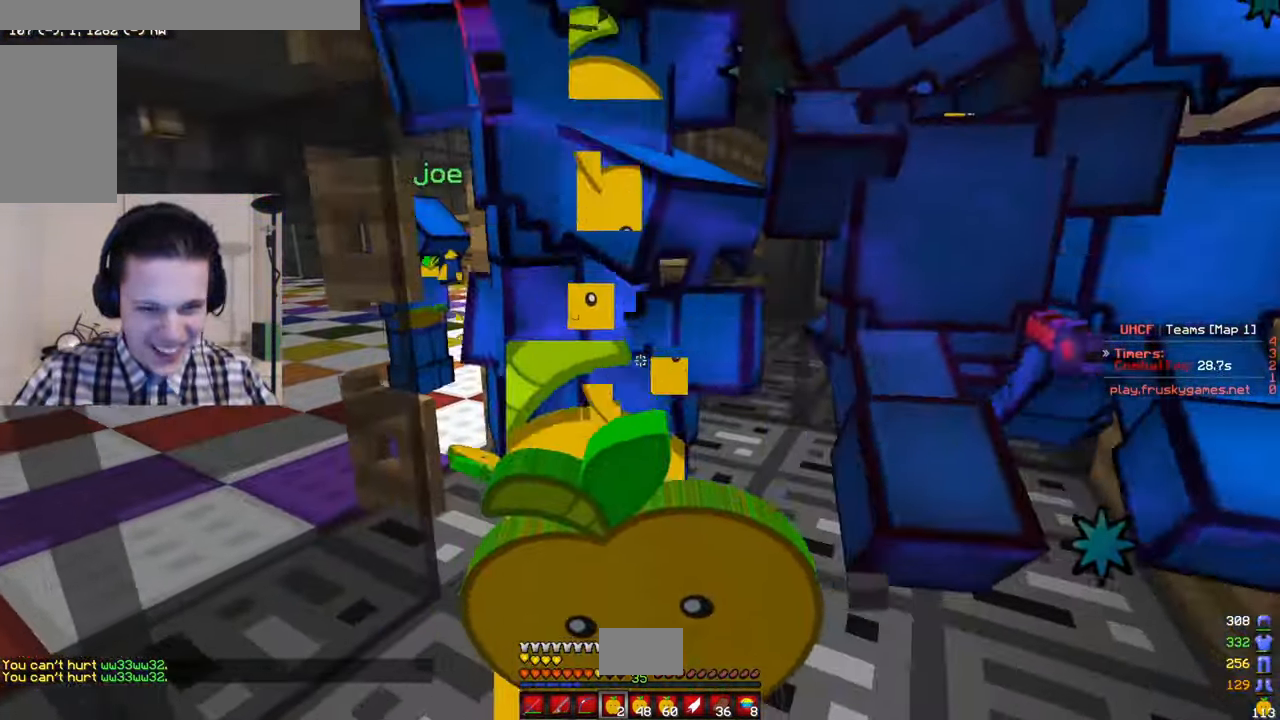
{"keys": ["w"], "mouse": ["right"], "events": []}